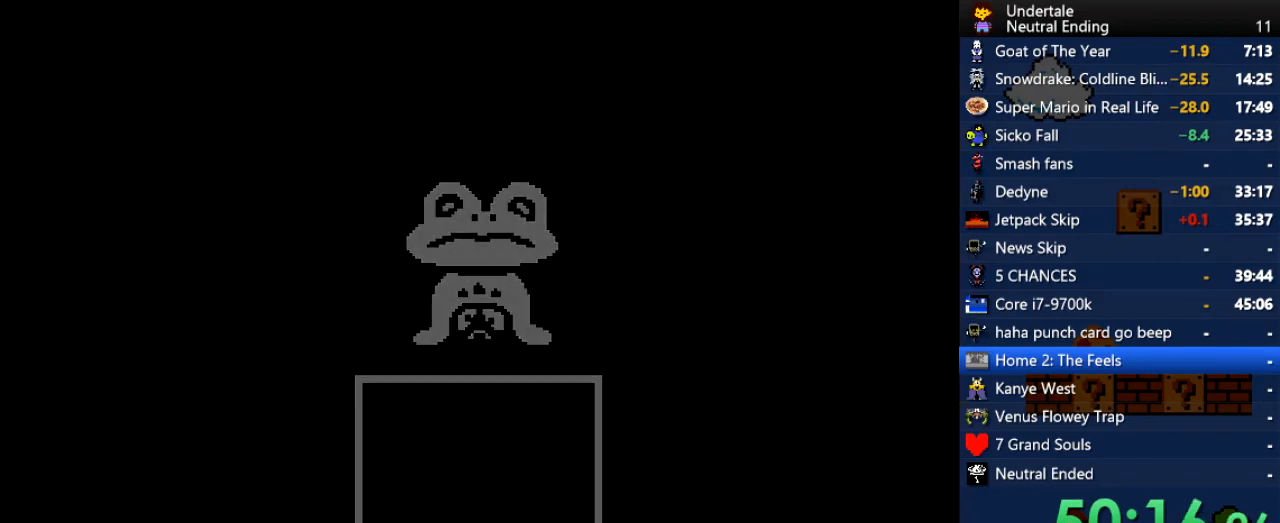
Gameplay with keyboard; each line is a JSON object with the keys held at the frame after it. "events" lists presses ("down") and releases ("up") of "c", "ctrl", "down", "left", "return", "right", "shift", "up", "x" and "z" between this image and that frame as [ms after this image, input, new state], when the widget could be followed in between. No other keys are recorded. Mouse input is not recorded.
{"keys": ["right"], "events": [[19, "x", "up"], [19, "z", "up"]]}
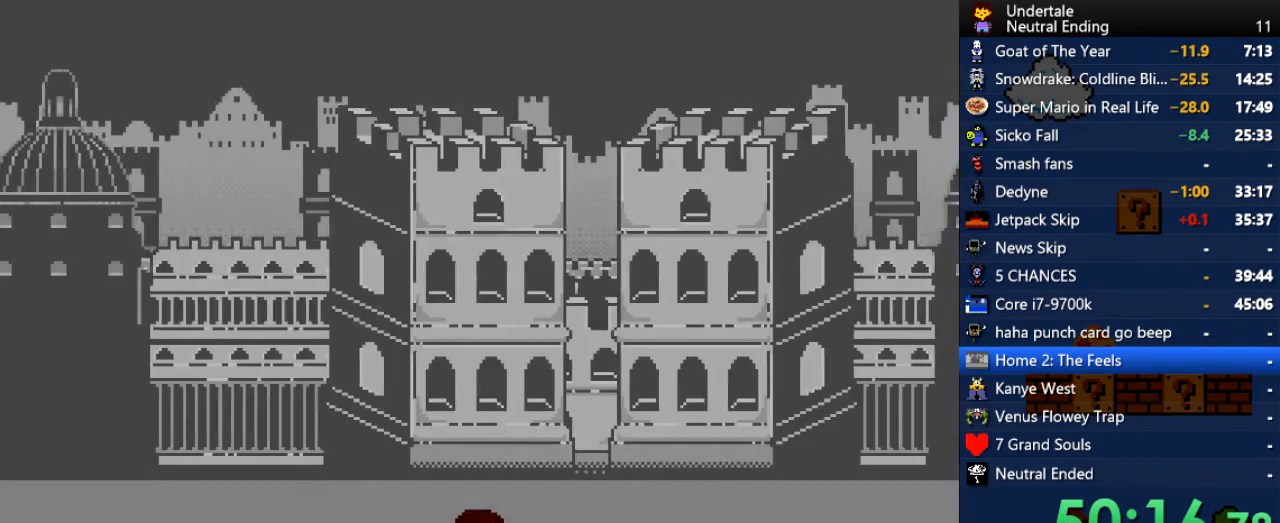
{"keys": ["right"], "events": []}
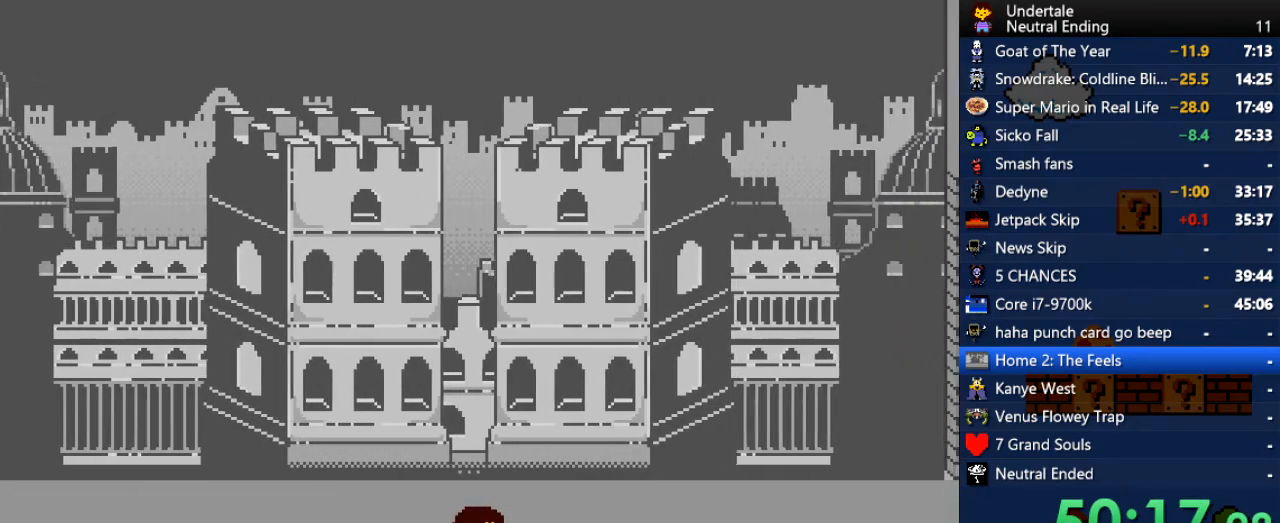
{"keys": ["right"], "events": []}
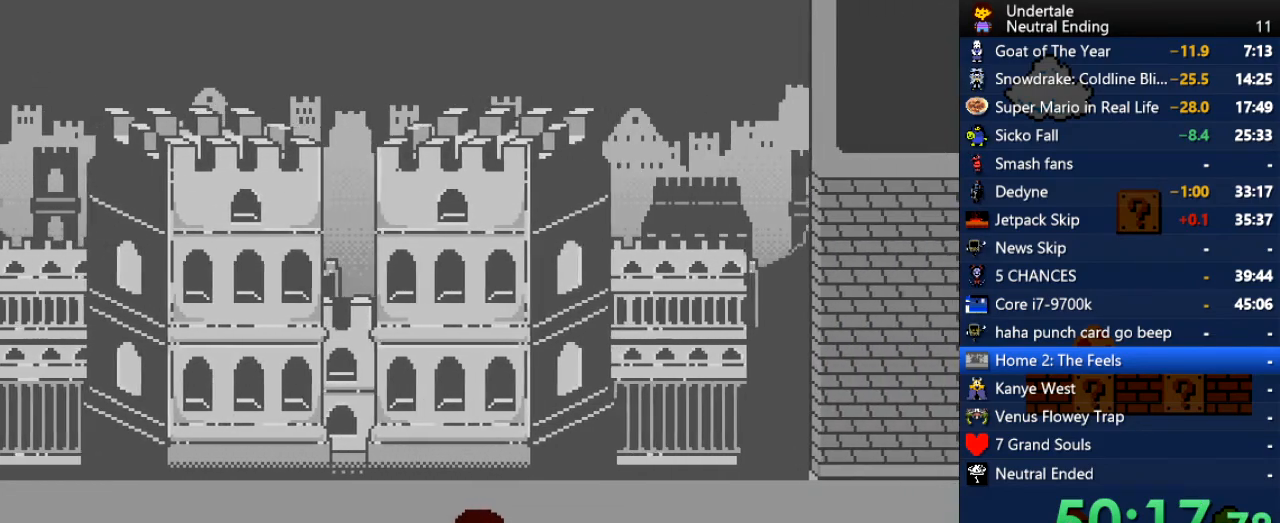
{"keys": ["down", "right"], "events": [[245, "down", "down"]]}
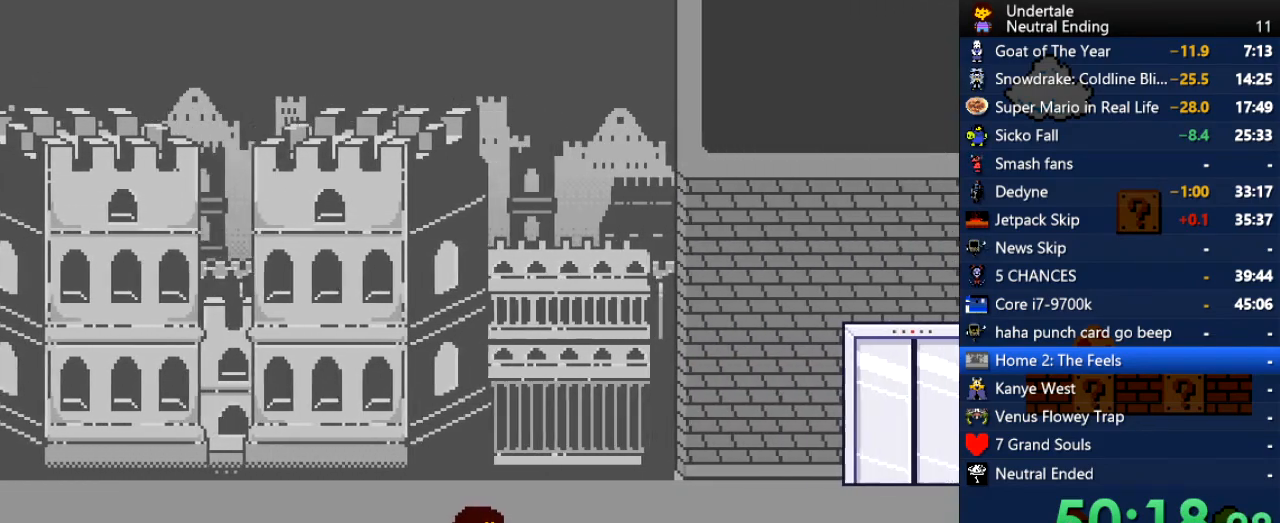
{"keys": ["down"], "events": [[264, "right", "up"]]}
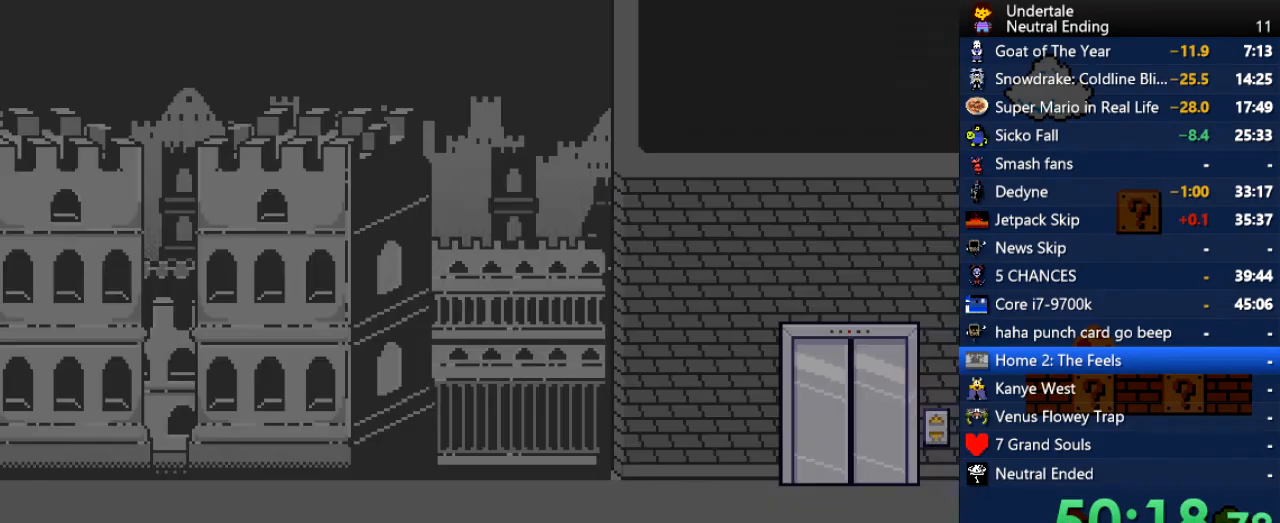
{"keys": ["down"], "events": [[378, "right", "down"], [415, "right", "up"]]}
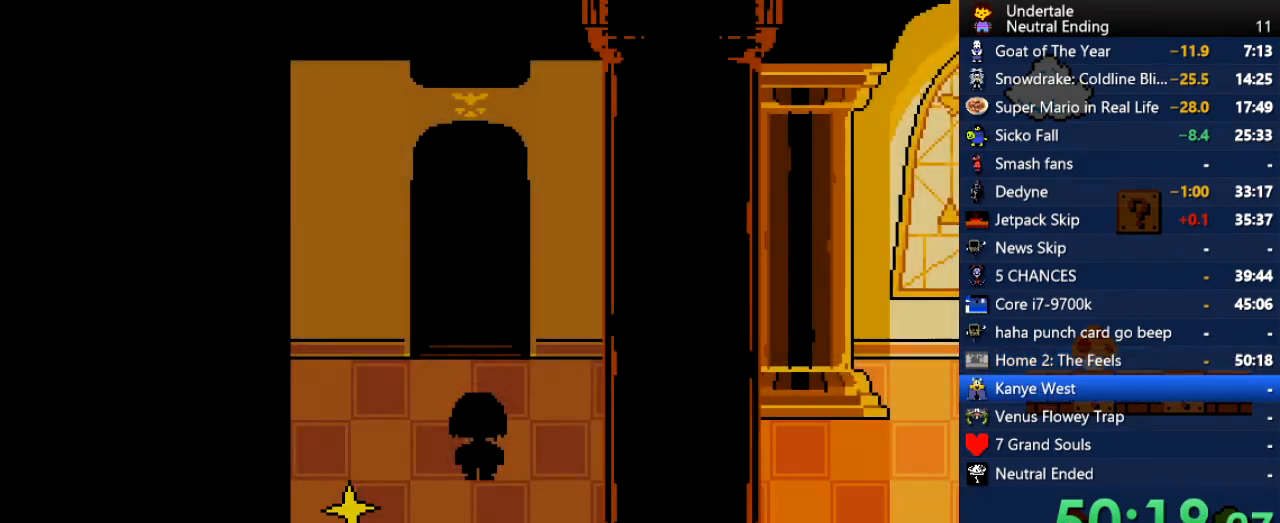
{"keys": ["z"], "events": [[245, "left", "down"], [283, "down", "up"], [302, "down", "down"], [320, "down", "up"], [490, "left", "up"], [490, "z", "down"]]}
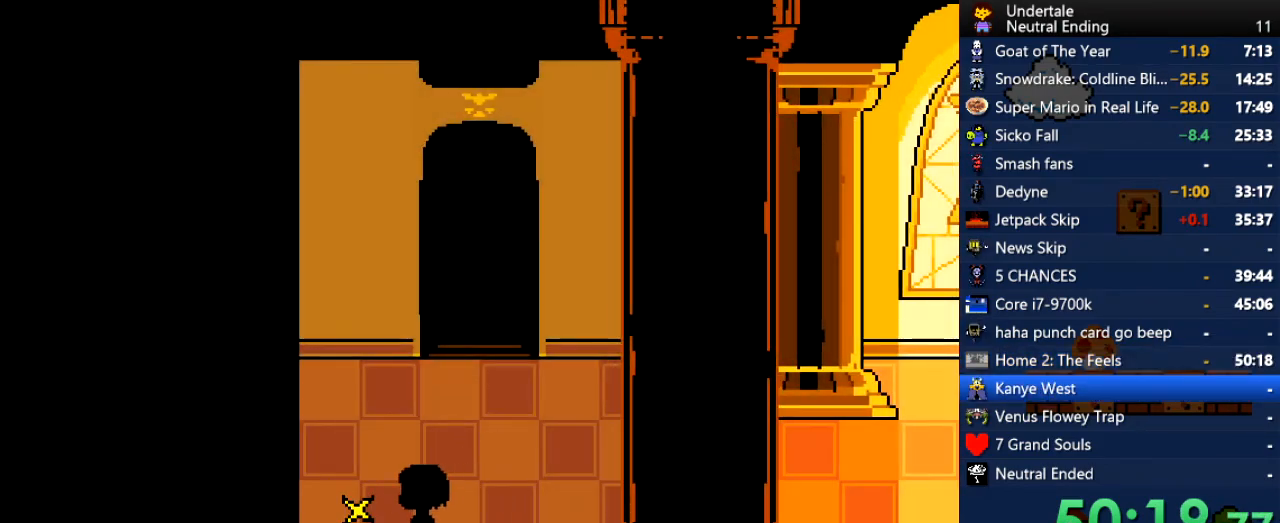
{"keys": [], "events": [[38, "z", "up"], [76, "z", "down"], [113, "x", "down"], [170, "z", "up"], [208, "x", "up"], [396, "z", "down"], [453, "z", "up"]]}
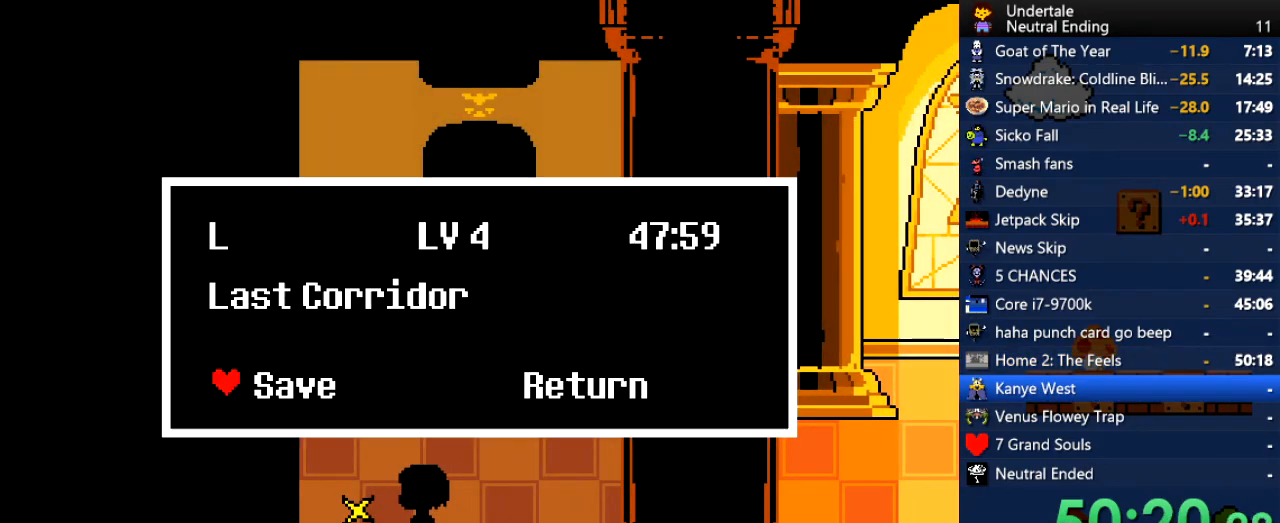
{"keys": ["right"], "events": [[94, "right", "down"], [283, "x", "down"], [339, "x", "up"]]}
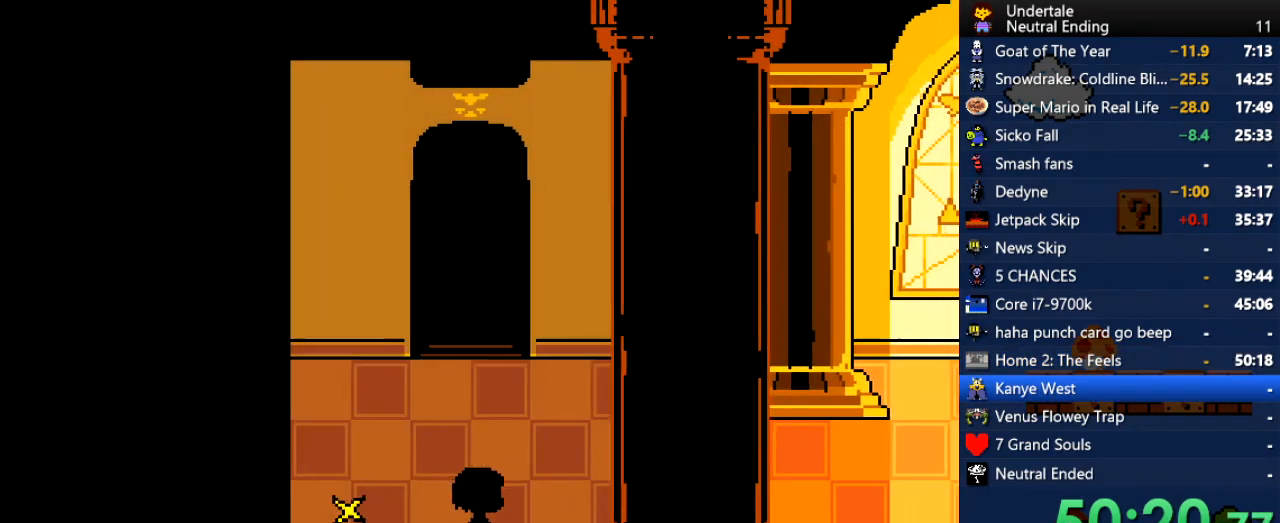
{"keys": ["right", "up"], "events": [[340, "up", "down"]]}
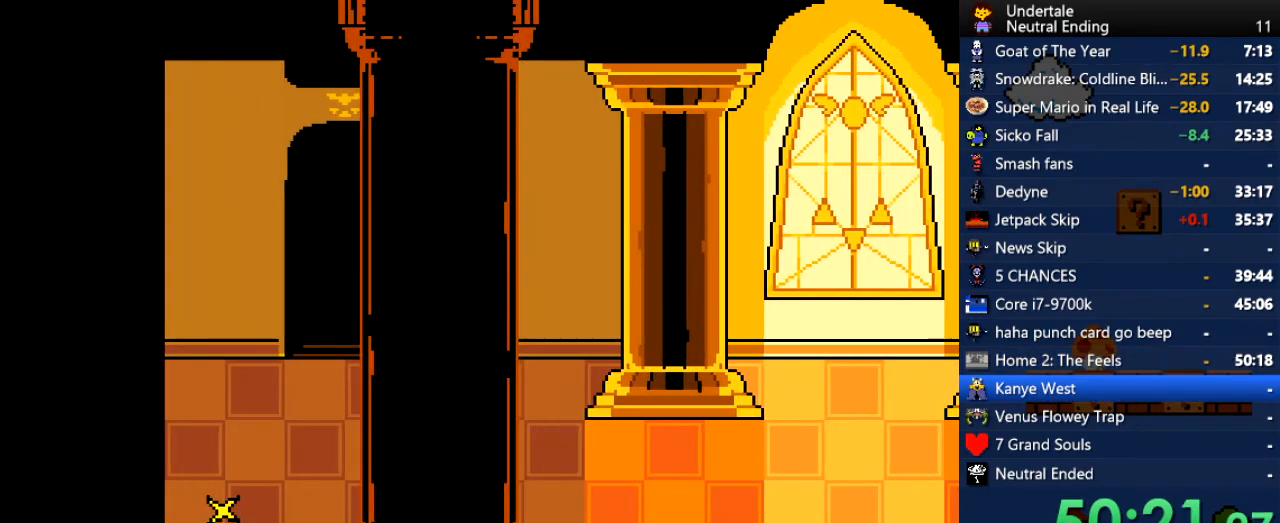
{"keys": ["right"], "events": [[37, "up", "up"], [453, "down", "down"], [509, "down", "up"]]}
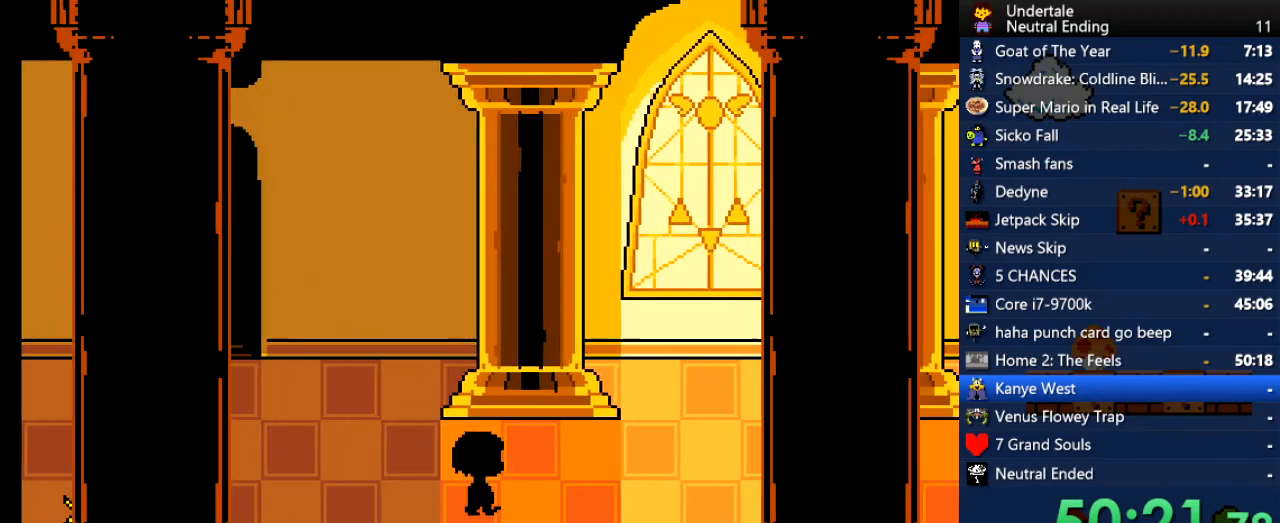
{"keys": ["right"], "events": []}
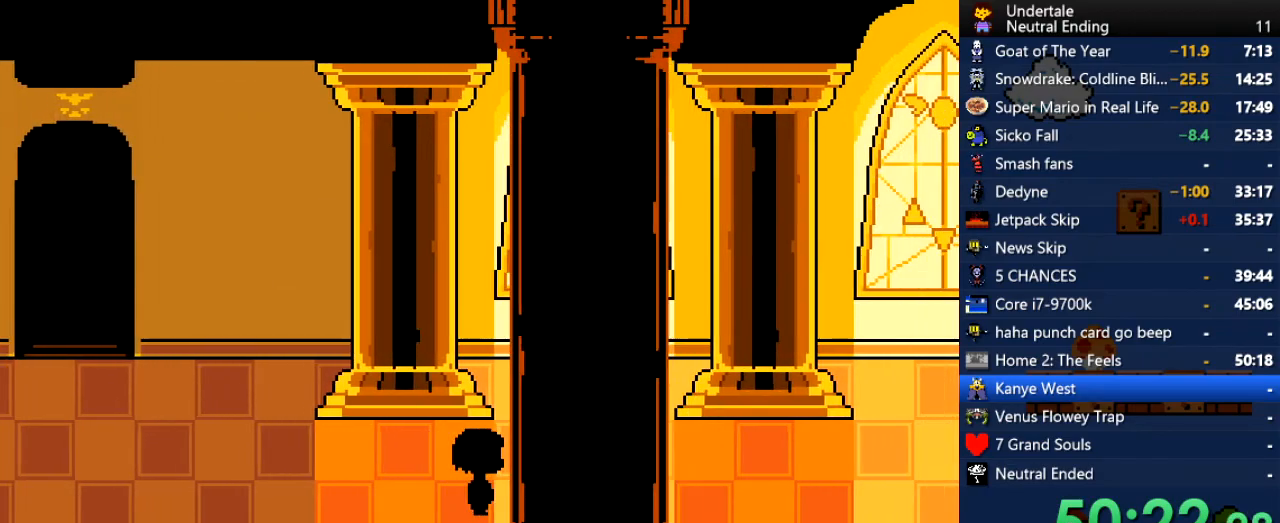
{"keys": ["right"], "events": [[207, "down", "down"], [283, "down", "up"]]}
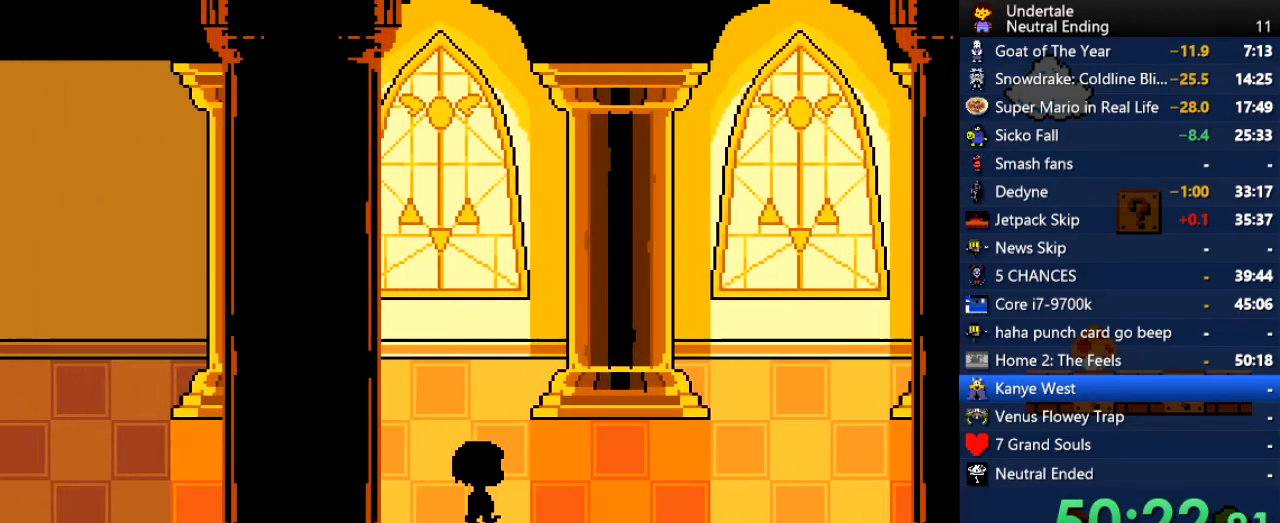
{"keys": ["right"], "events": []}
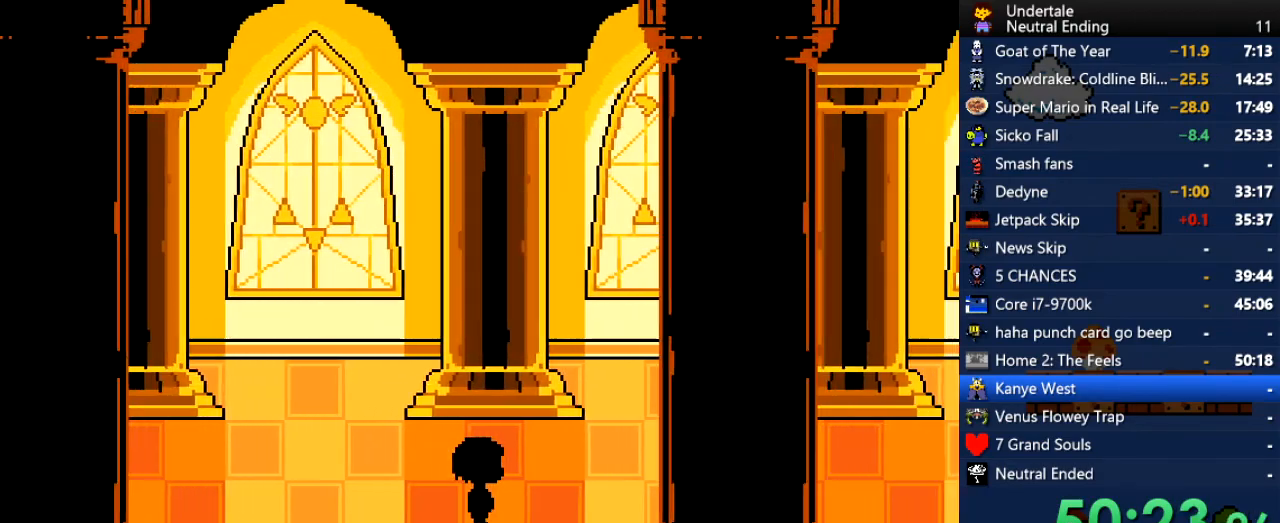
{"keys": ["right"], "events": []}
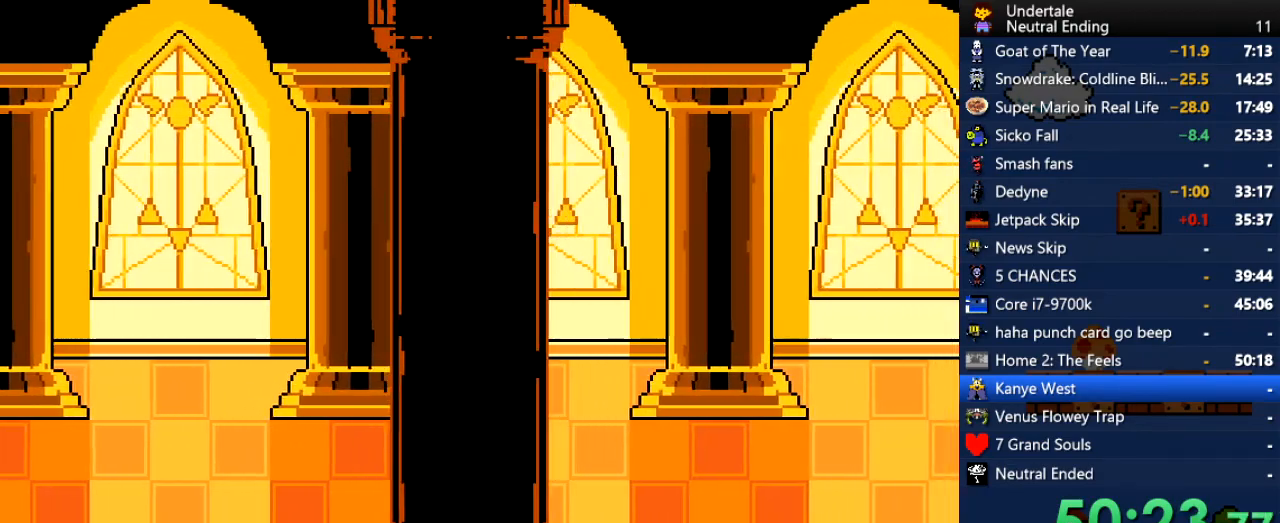
{"keys": ["right"], "events": []}
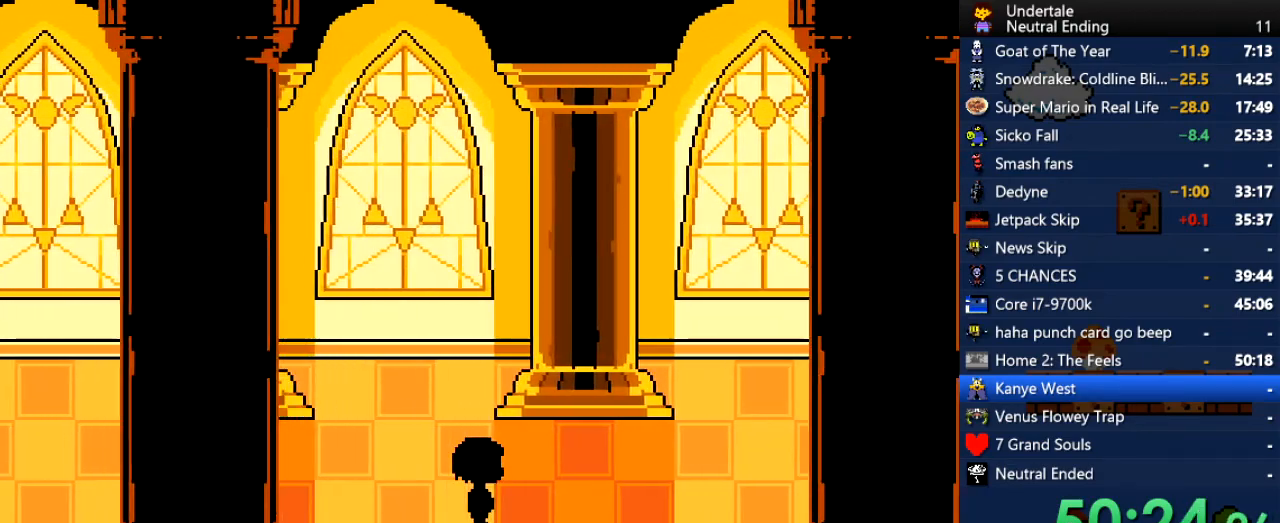
{"keys": ["right"], "events": []}
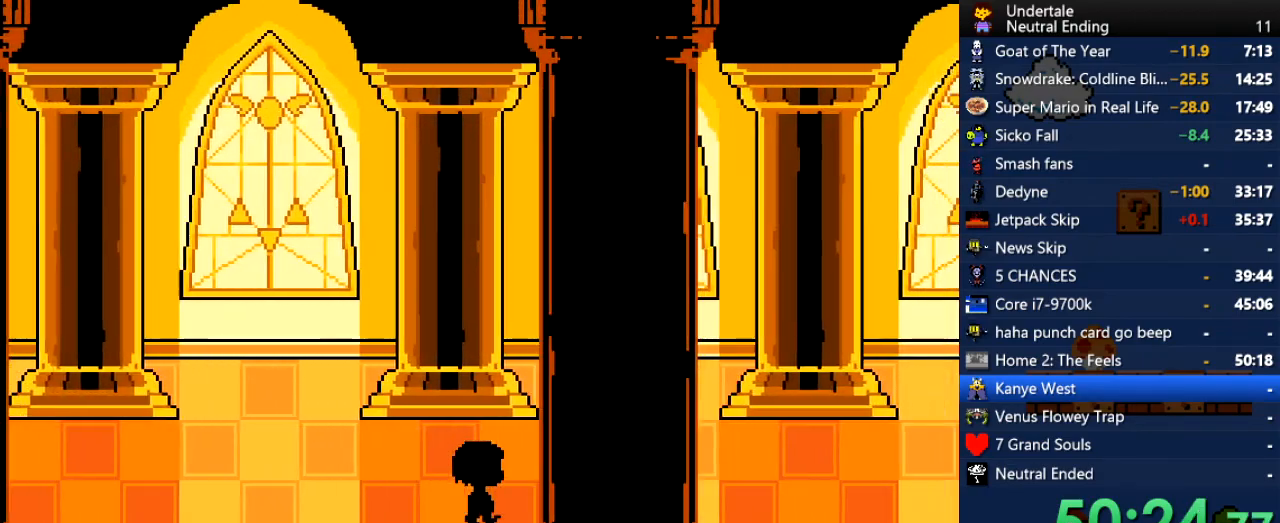
{"keys": ["right"], "events": []}
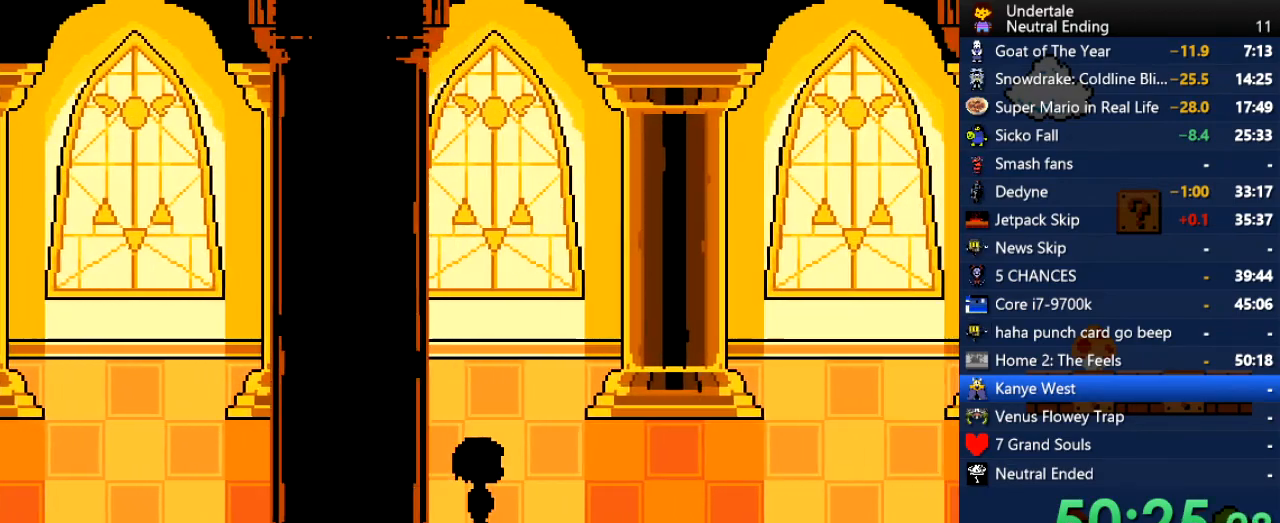
{"keys": ["right"], "events": []}
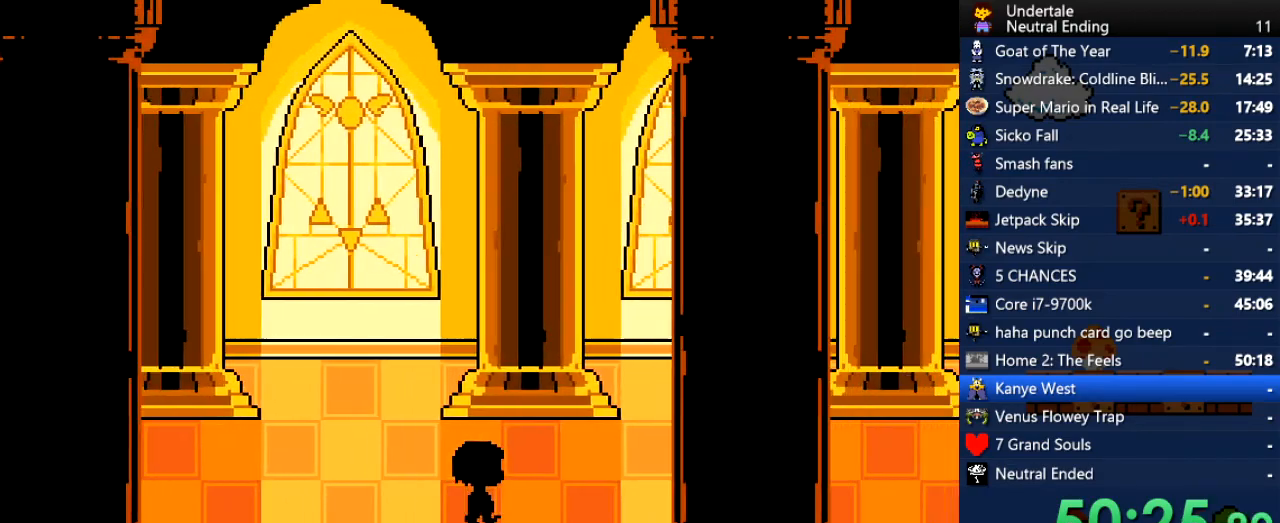
{"keys": ["right"], "events": []}
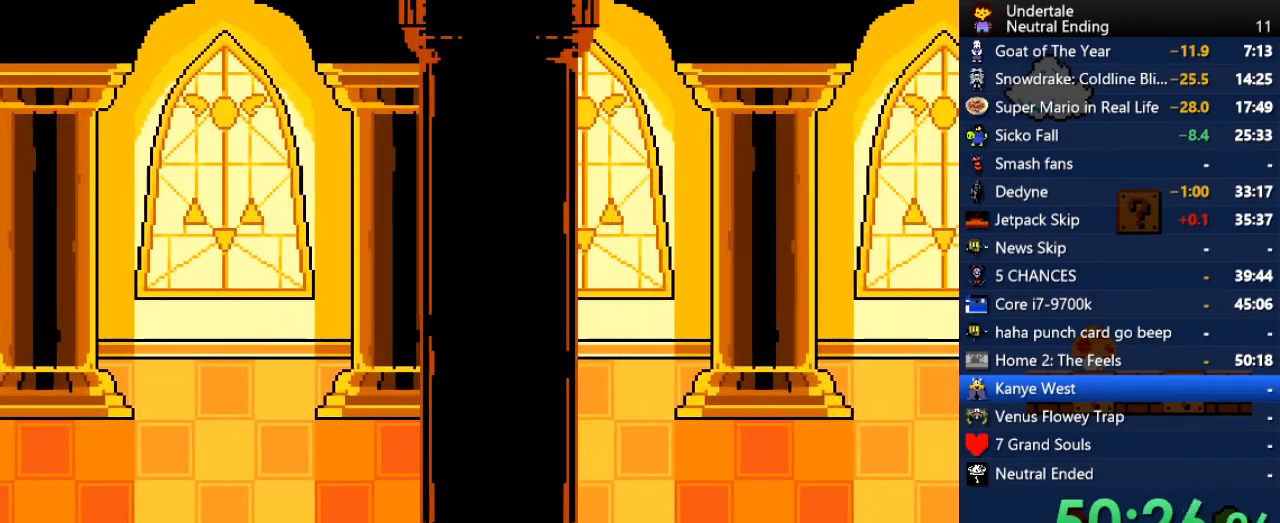
{"keys": ["right"], "events": []}
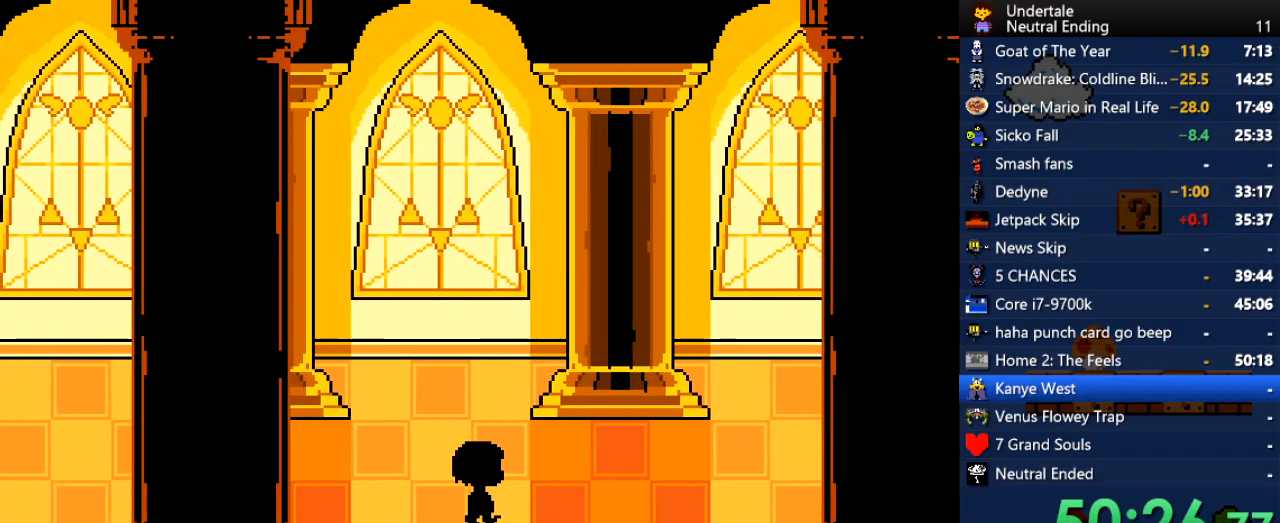
{"keys": ["right"], "events": []}
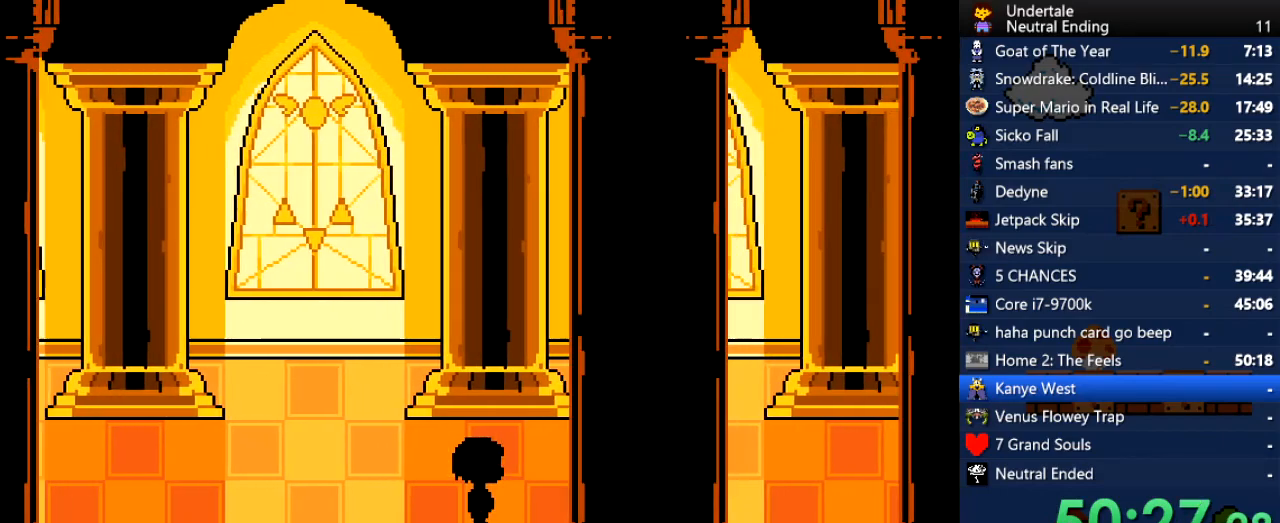
{"keys": ["right"], "events": []}
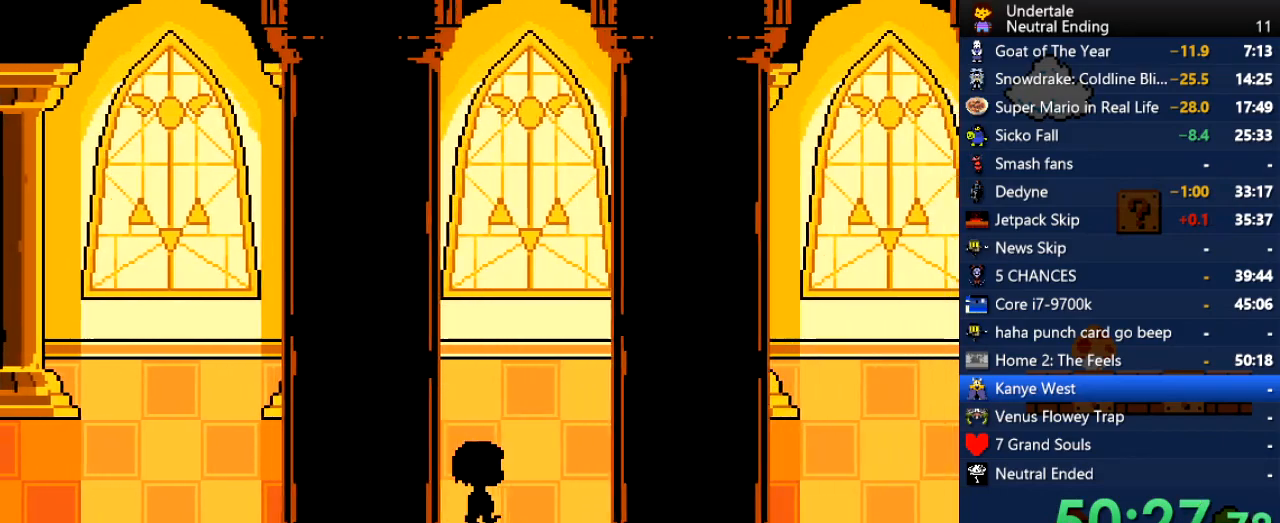
{"keys": [], "events": [[94, "right", "up"], [378, "right", "down"], [415, "right", "up"]]}
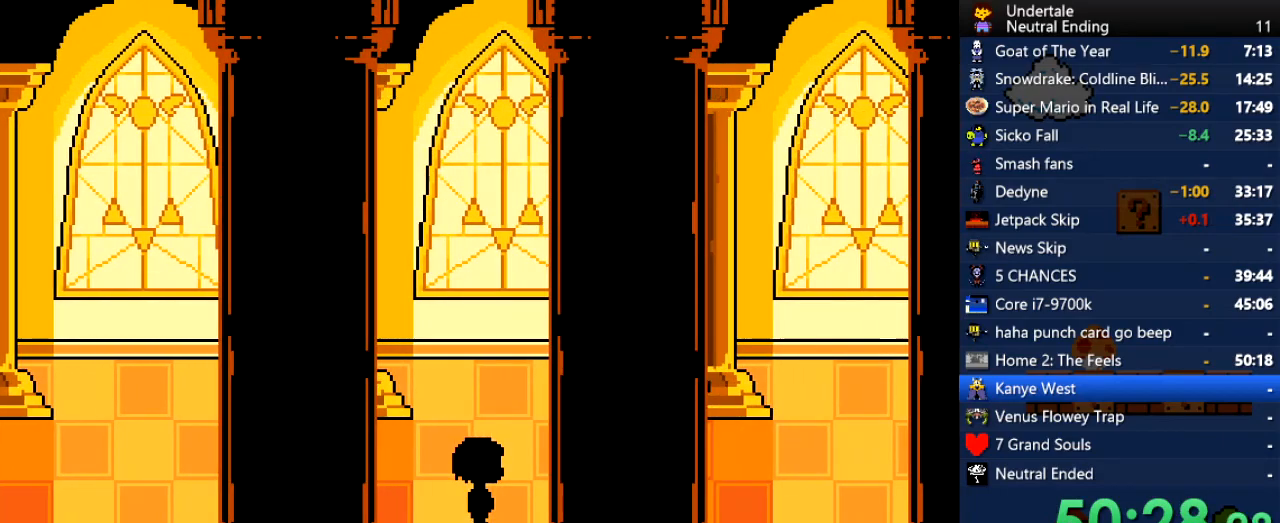
{"keys": [], "events": [[339, "c", "down"], [396, "right", "down"], [434, "c", "up"], [434, "right", "up"]]}
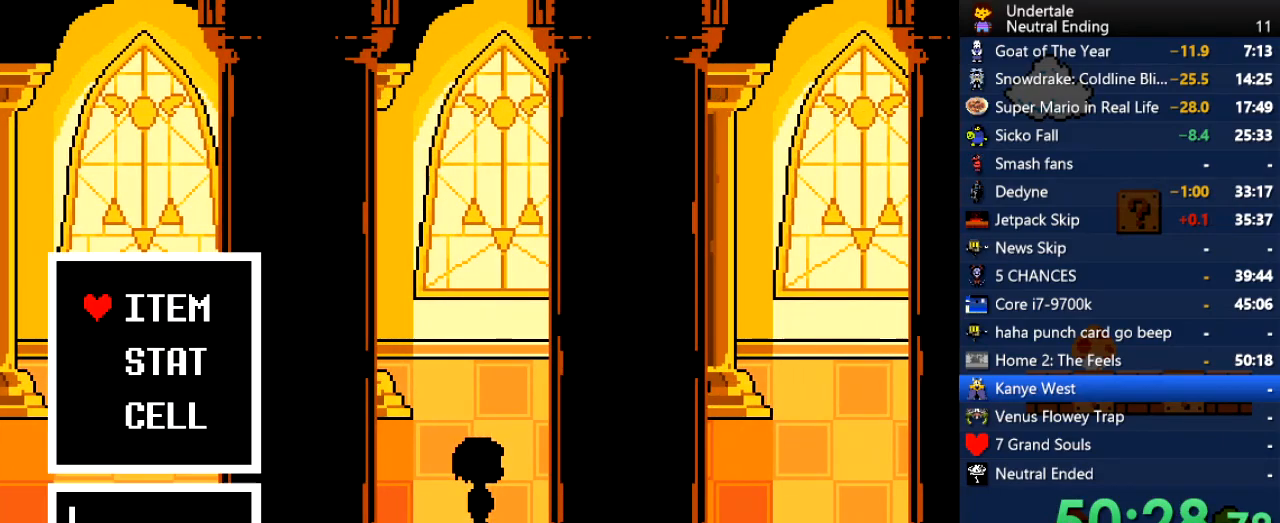
{"keys": [], "events": [[170, "c", "down"], [208, "c", "up"], [359, "c", "down"], [359, "right", "down"], [396, "right", "up"], [453, "c", "up"]]}